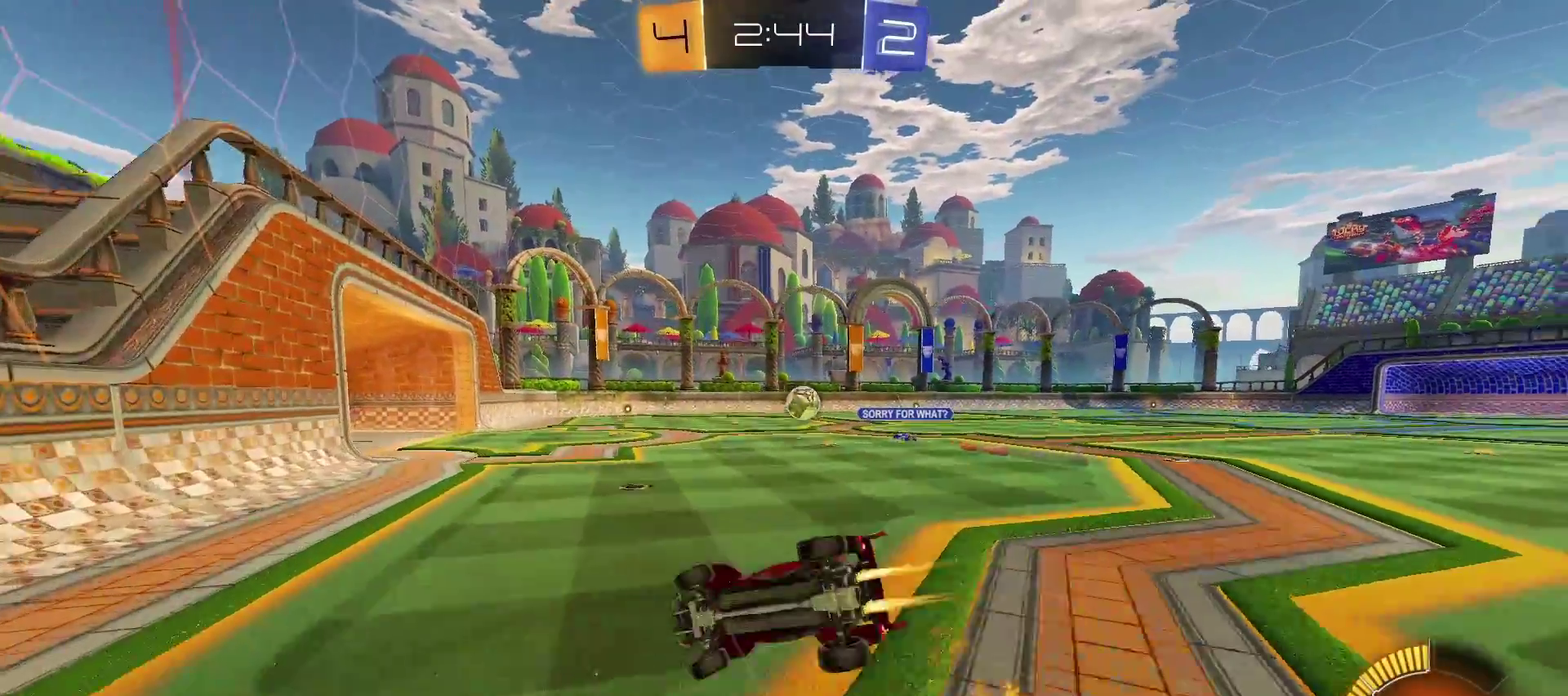
Gameplay with a controller (PlayStation layout); each line is a JSON object with the inputs held at the frame after it. "events" lists button and stick changes between this image and that frame as [ms after this image, input, new state], when the widget could be followed in between. Not read: R1.
{"buttons": [], "left_stick": "center", "right_stick": "center", "events": [[33, "CROSS", "up"], [150, "SQUARE", "up"], [167, "TRIANGLE", "up"], [167, "left_stick", "center"], [283, "R2", "up"]]}
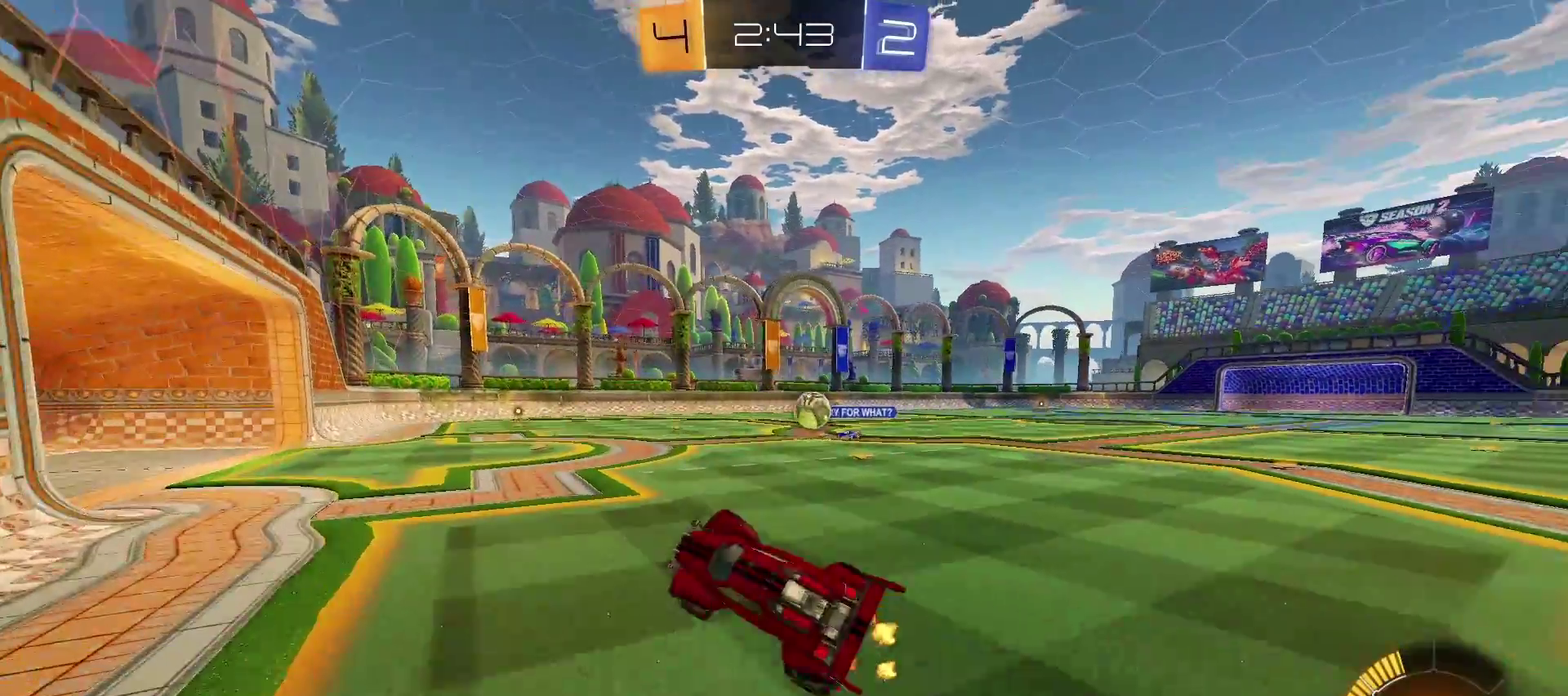
{"buttons": ["L2"], "left_stick": "center", "right_stick": "center", "events": [[233, "R2", "down"], [233, "left_stick", "right"], [317, "R2", "up"], [467, "L2", "down"], [467, "left_stick", "center"]]}
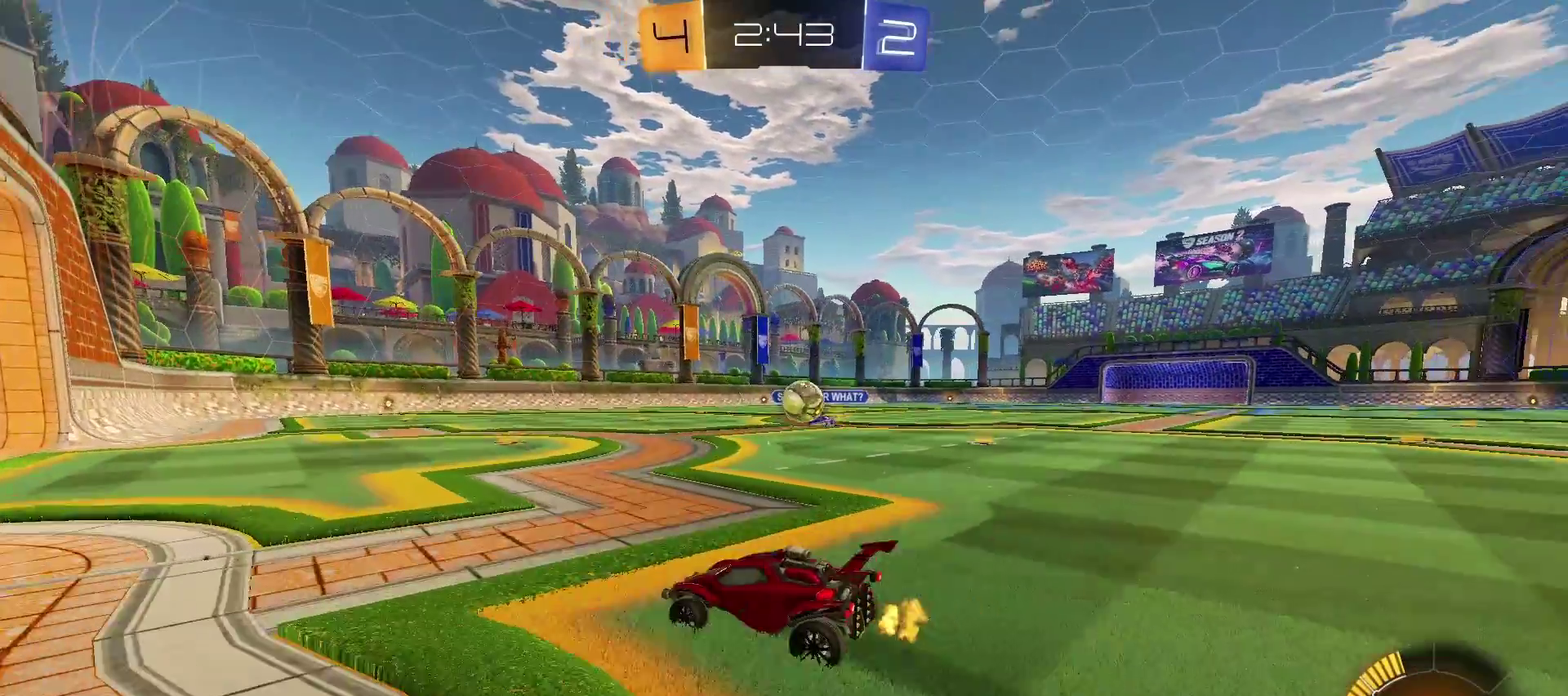
{"buttons": [], "left_stick": "right", "right_stick": "center"}
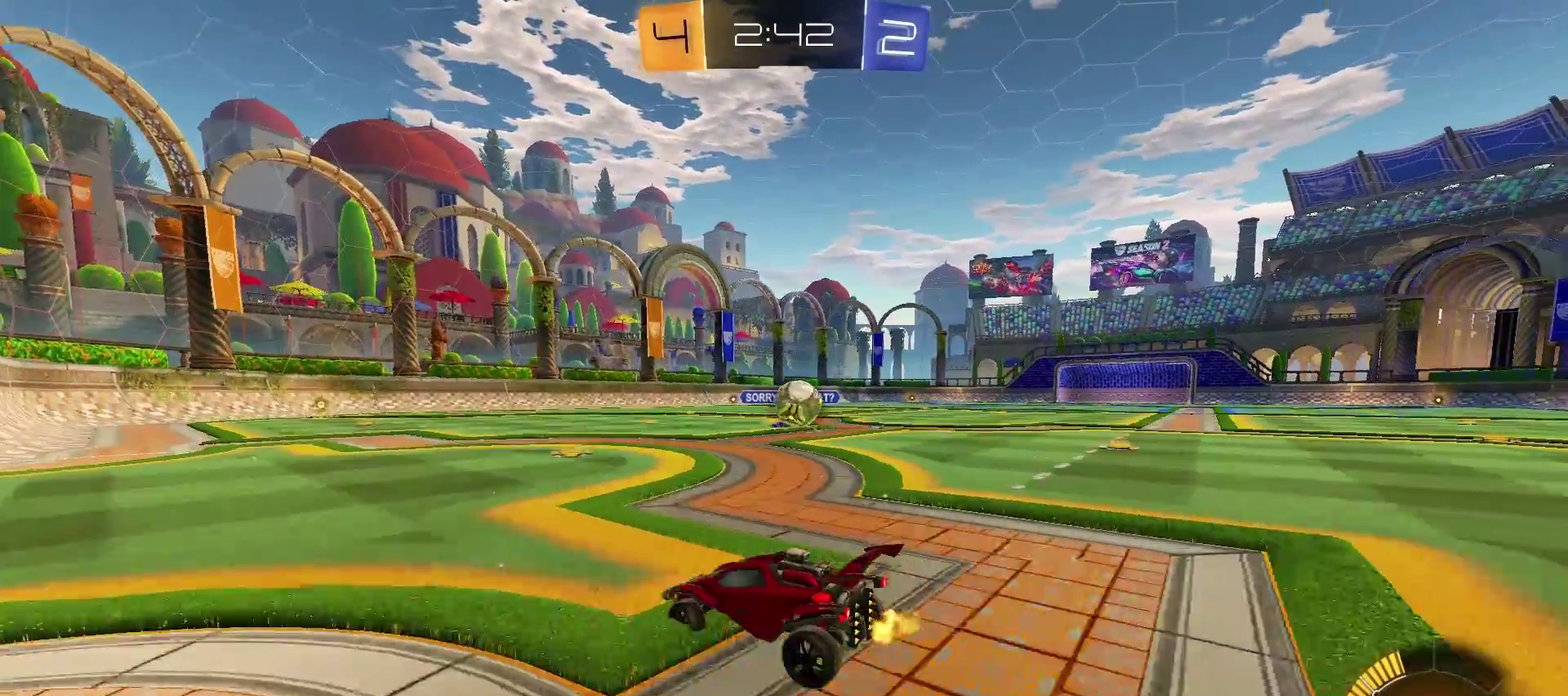
{"buttons": ["R2"], "left_stick": "right", "right_stick": "center", "events": [[300, "R2", "down"], [300, "left_stick", "center"], [433, "left_stick", "right"]]}
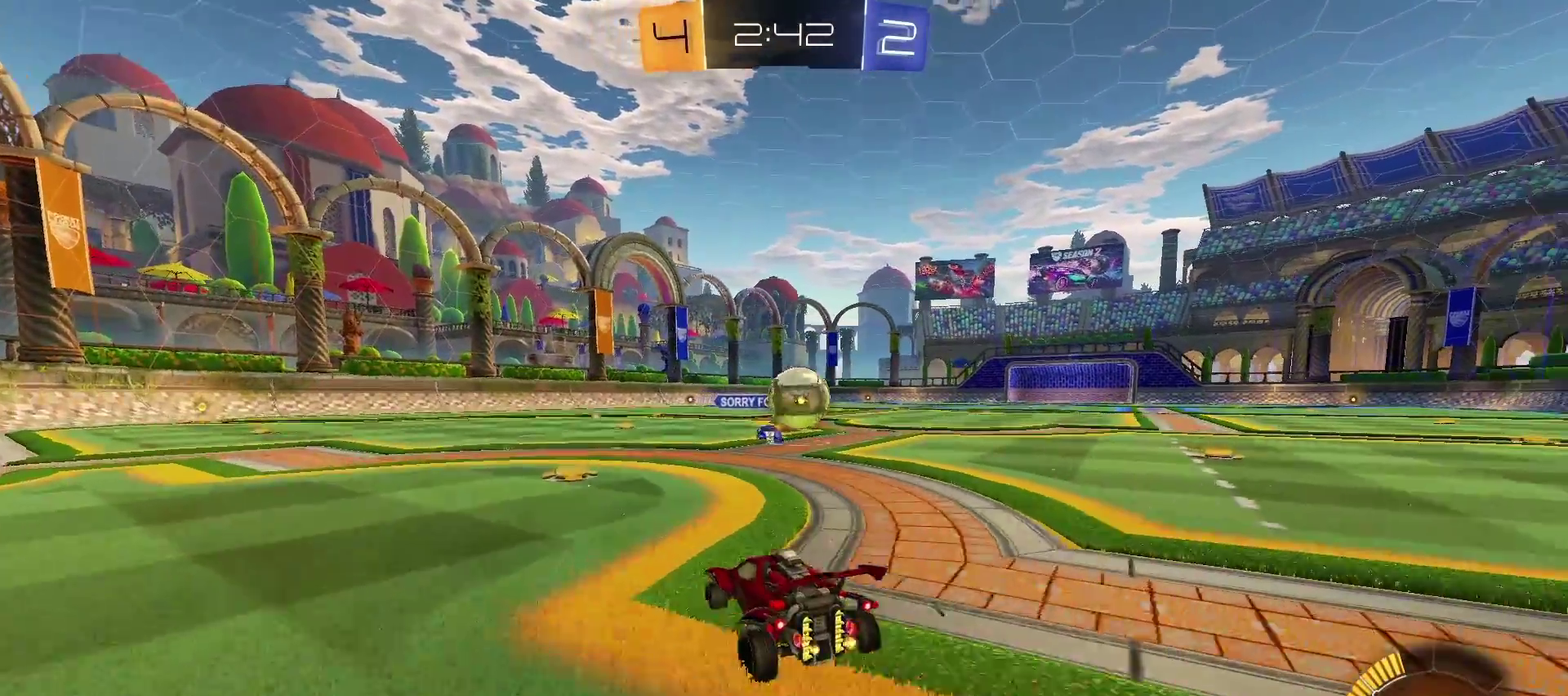
{"buttons": ["TRIANGLE", "R2"], "left_stick": "left", "right_stick": "center", "events": [[83, "TRIANGLE", "down"], [267, "SQUARE", "down"], [450, "left_stick", "down-right"], [500, "SQUARE", "up"], [500, "left_stick", "left"]]}
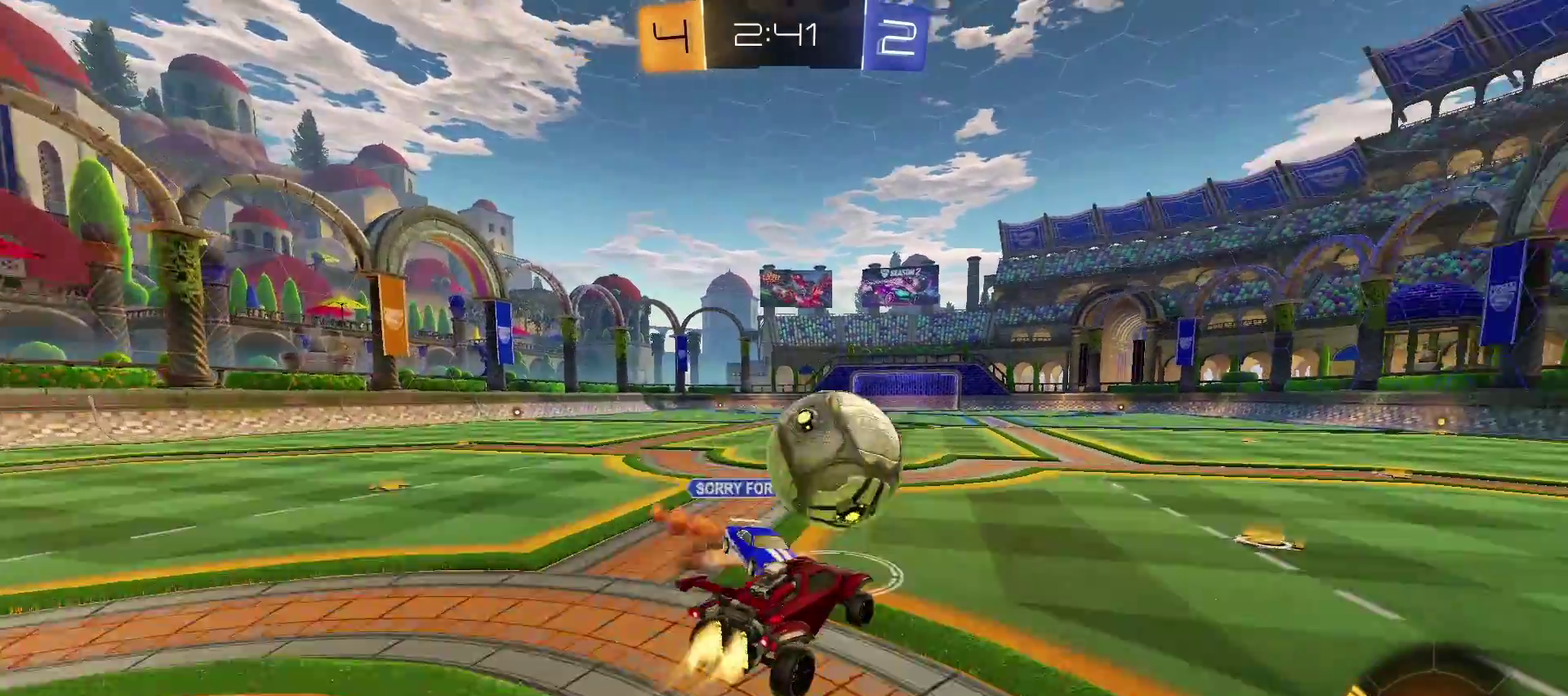
{"buttons": ["CROSS"], "left_stick": "up-right", "right_stick": "center", "events": [[67, "left_stick", "up-left"], [117, "CROSS", "down"], [133, "SQUARE", "down"], [133, "left_stick", "up"], [233, "left_stick", "up-right"], [283, "left_stick", "down-left"], [317, "SQUARE", "up"], [383, "TRIANGLE", "up"], [383, "left_stick", "up-right"], [467, "R2", "up"]]}
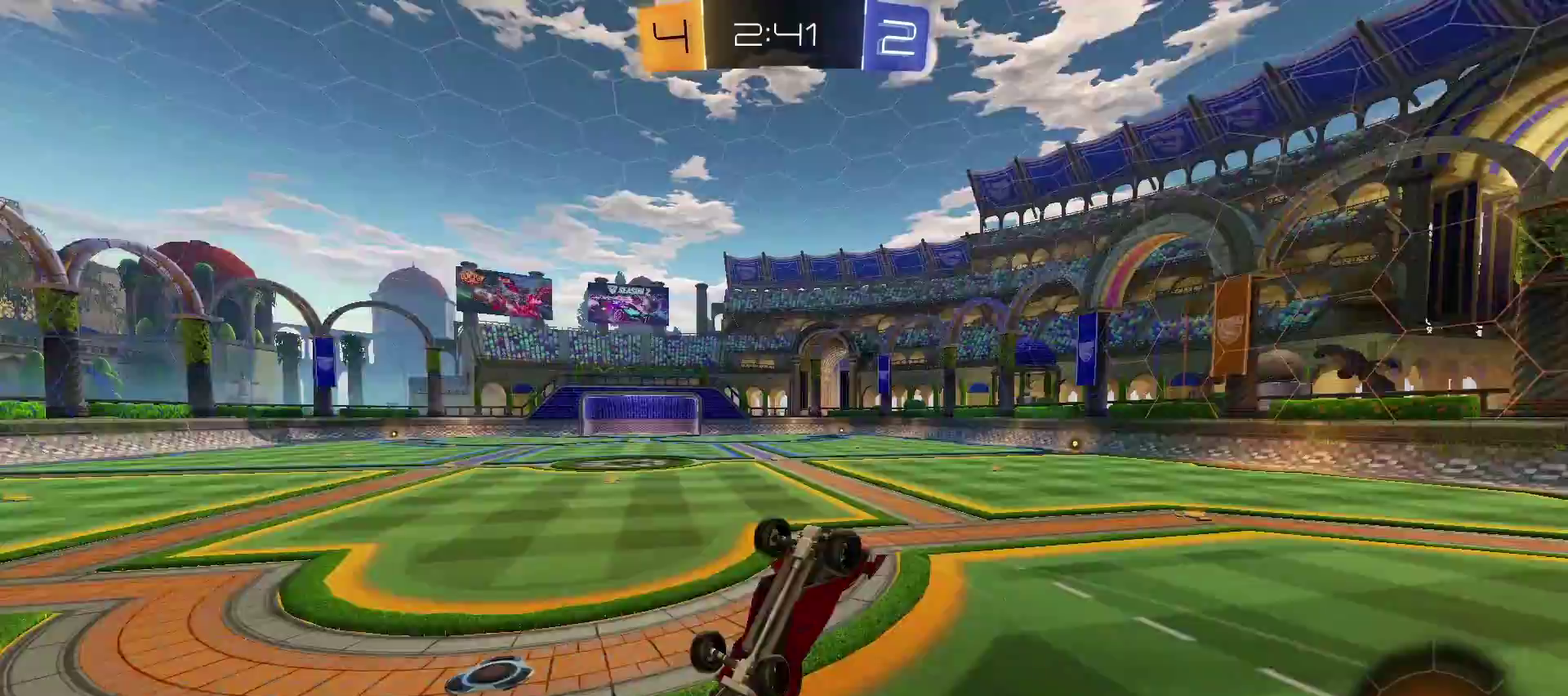
{"buttons": [], "left_stick": "up-right", "right_stick": "center", "events": [[33, "CIRCLE", "down"], [100, "CIRCLE", "up"], [183, "CROSS", "up"], [217, "left_stick", "down-left"], [283, "left_stick", "up-right"]]}
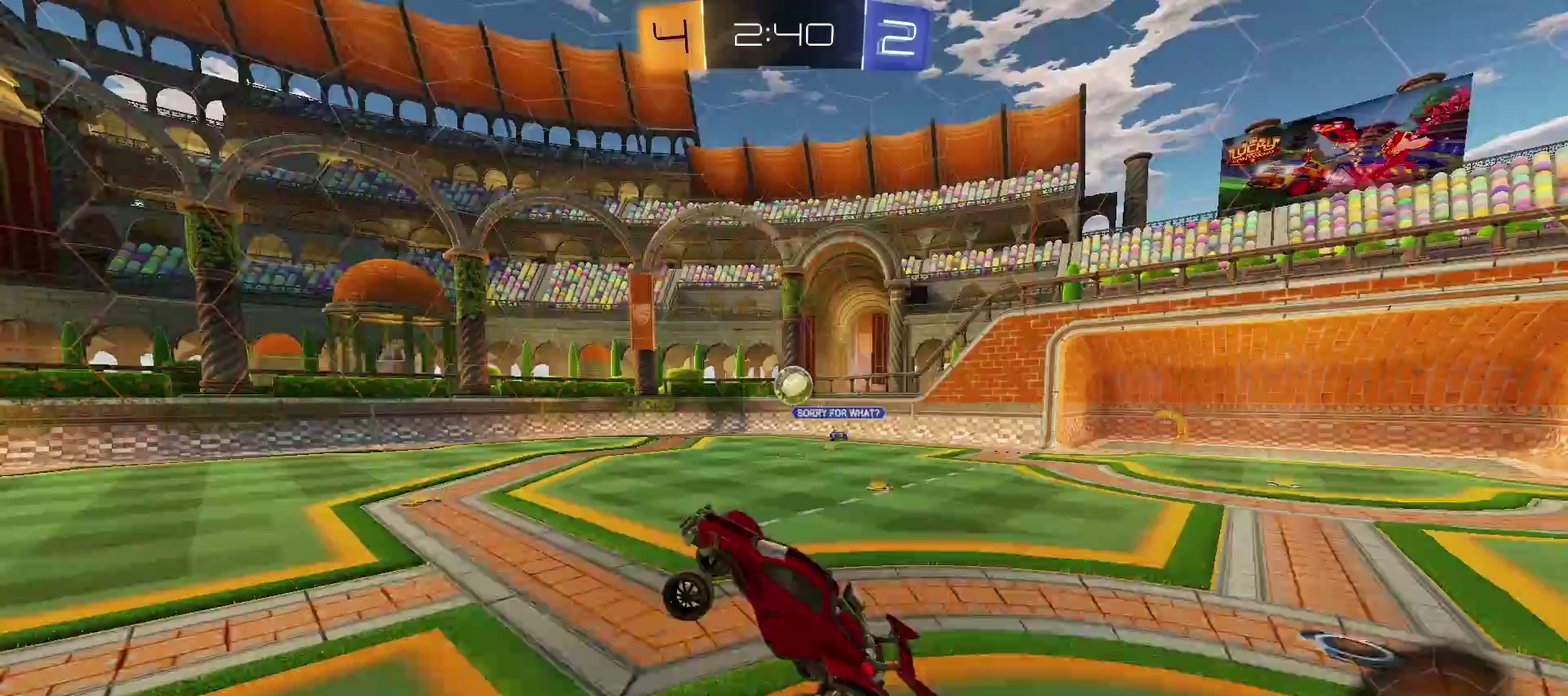
{"buttons": ["R2"], "left_stick": "right", "right_stick": "center", "events": [[200, "R2", "down"], [317, "left_stick", "right"]]}
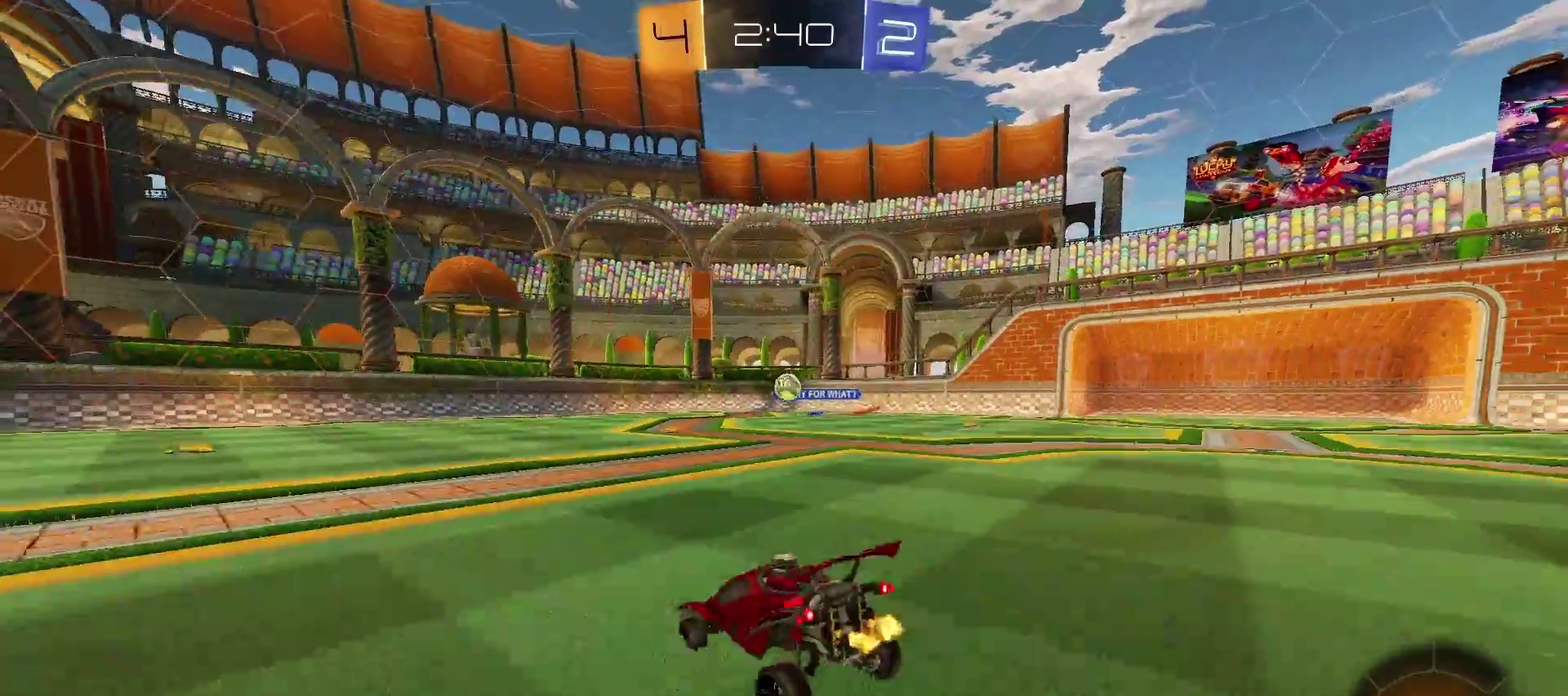
{"buttons": ["R2"], "left_stick": "down-right", "right_stick": "center", "events": [[17, "left_stick", "down-right"]]}
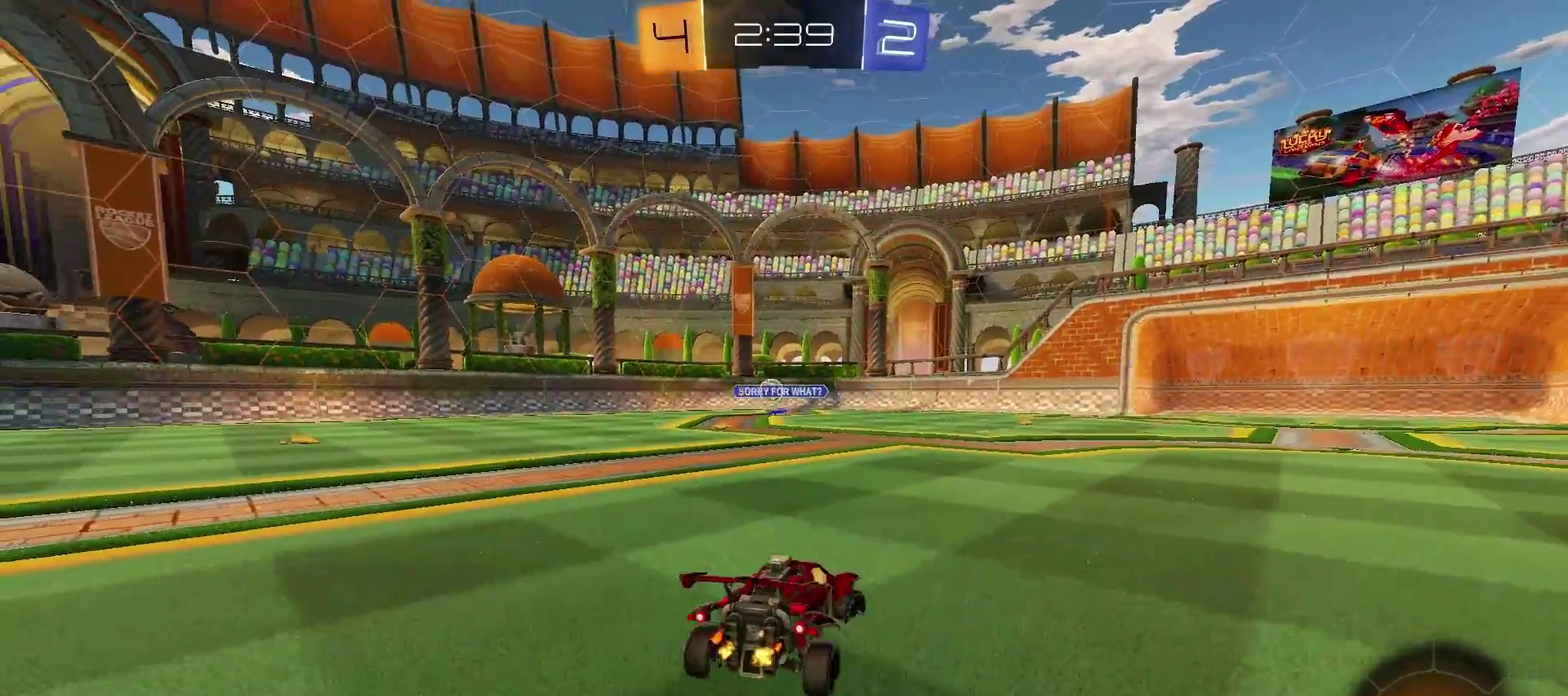
{"buttons": ["R2"], "left_stick": "center", "right_stick": "center", "events": [[67, "left_stick", "right"], [217, "left_stick", "center"]]}
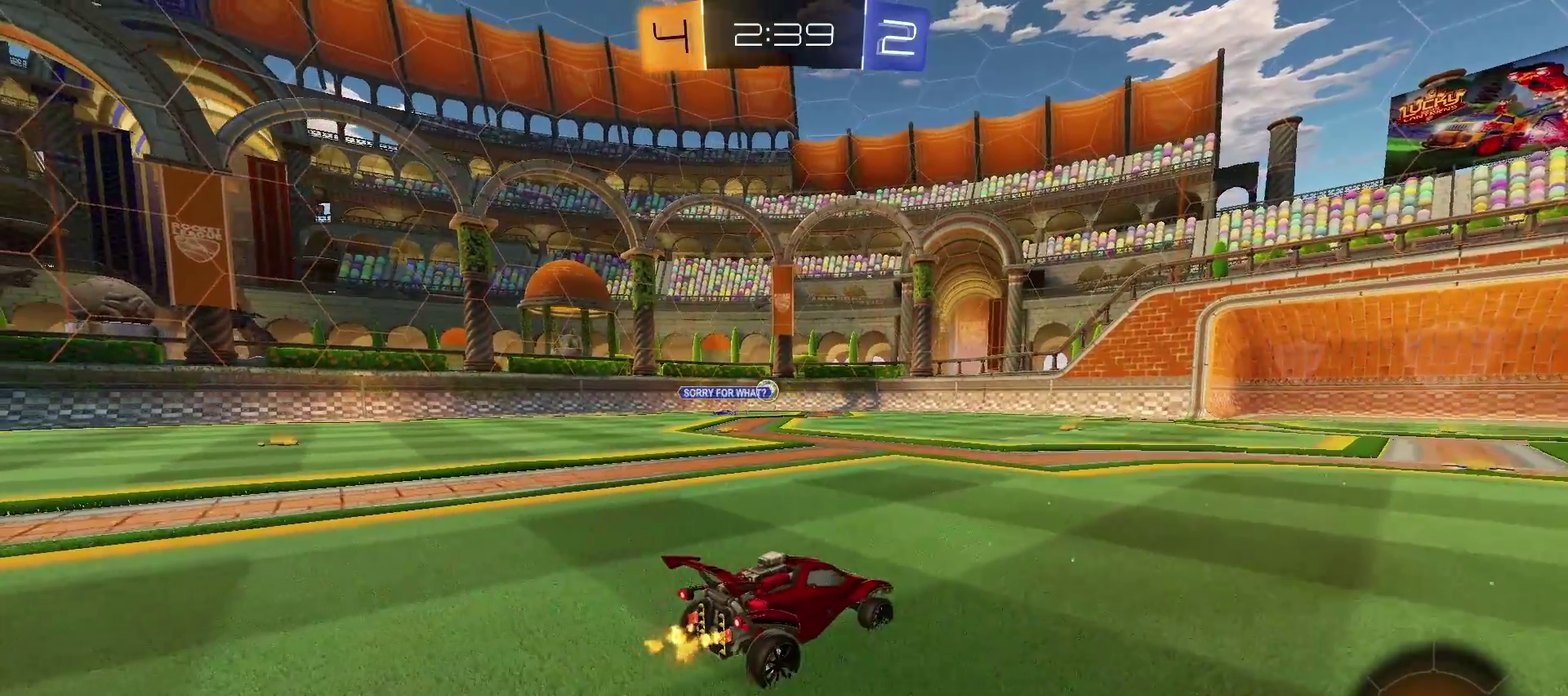
{"buttons": ["R2"], "left_stick": "center", "right_stick": "center", "events": []}
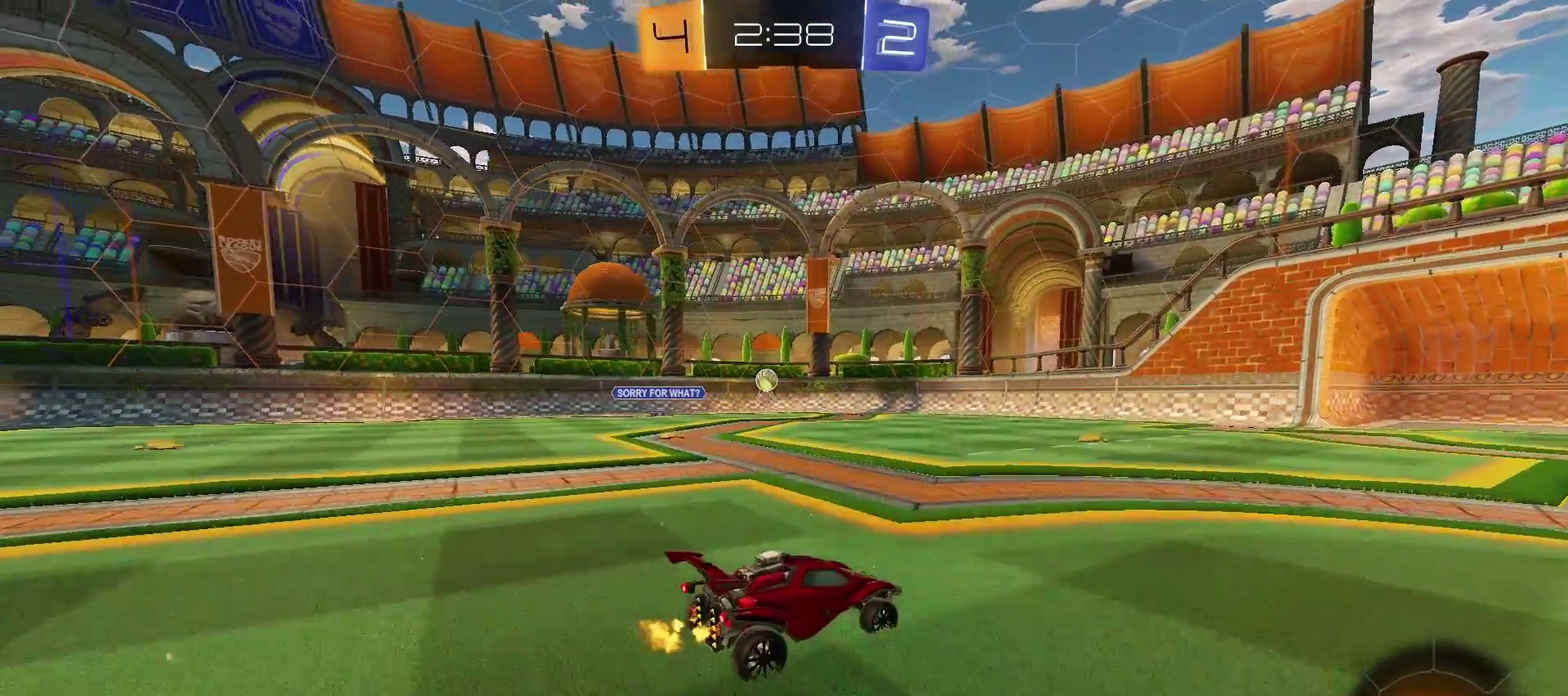
{"buttons": ["R2"], "left_stick": "center", "right_stick": "center", "events": [[250, "left_stick", "down-left"], [383, "left_stick", "center"]]}
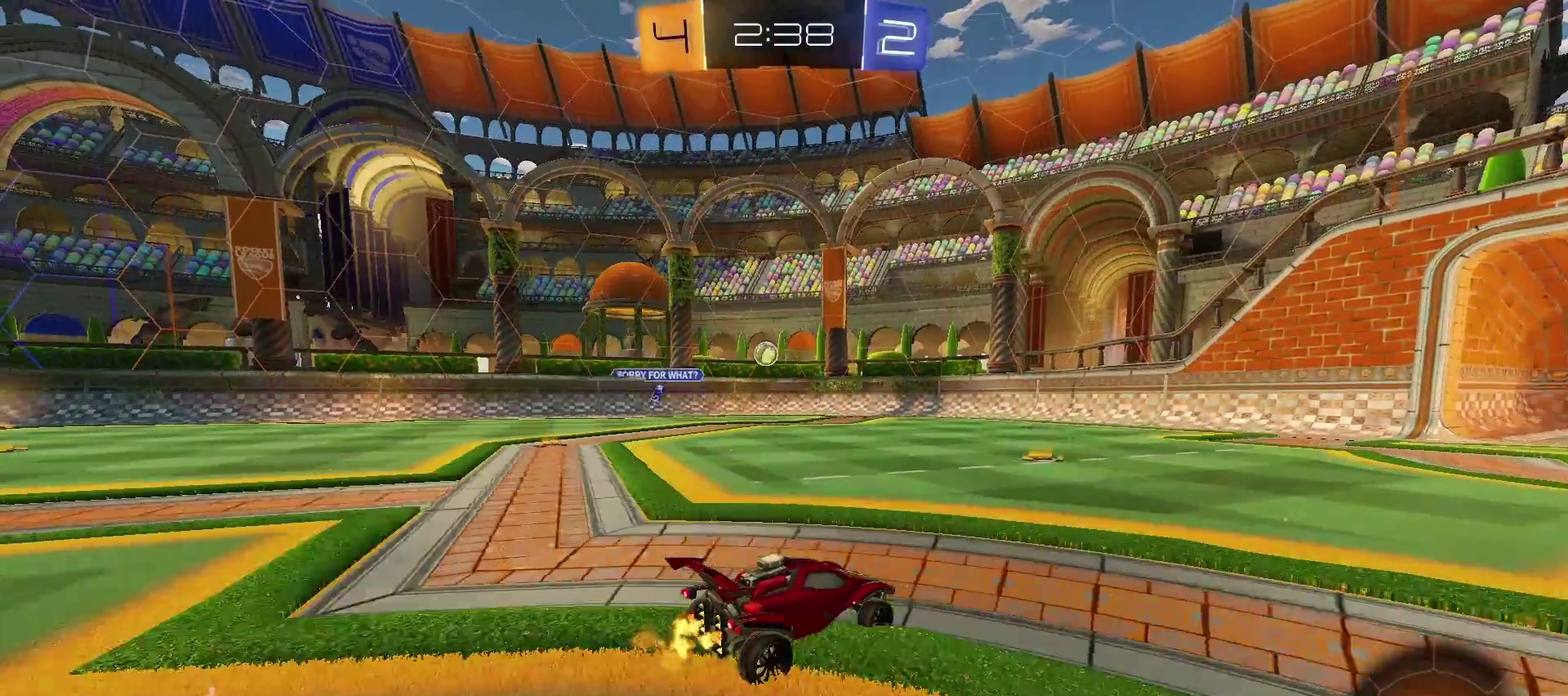
{"buttons": ["R2"], "left_stick": "down-right", "right_stick": "center", "events": [[100, "left_stick", "down-left"], [367, "left_stick", "down-right"]]}
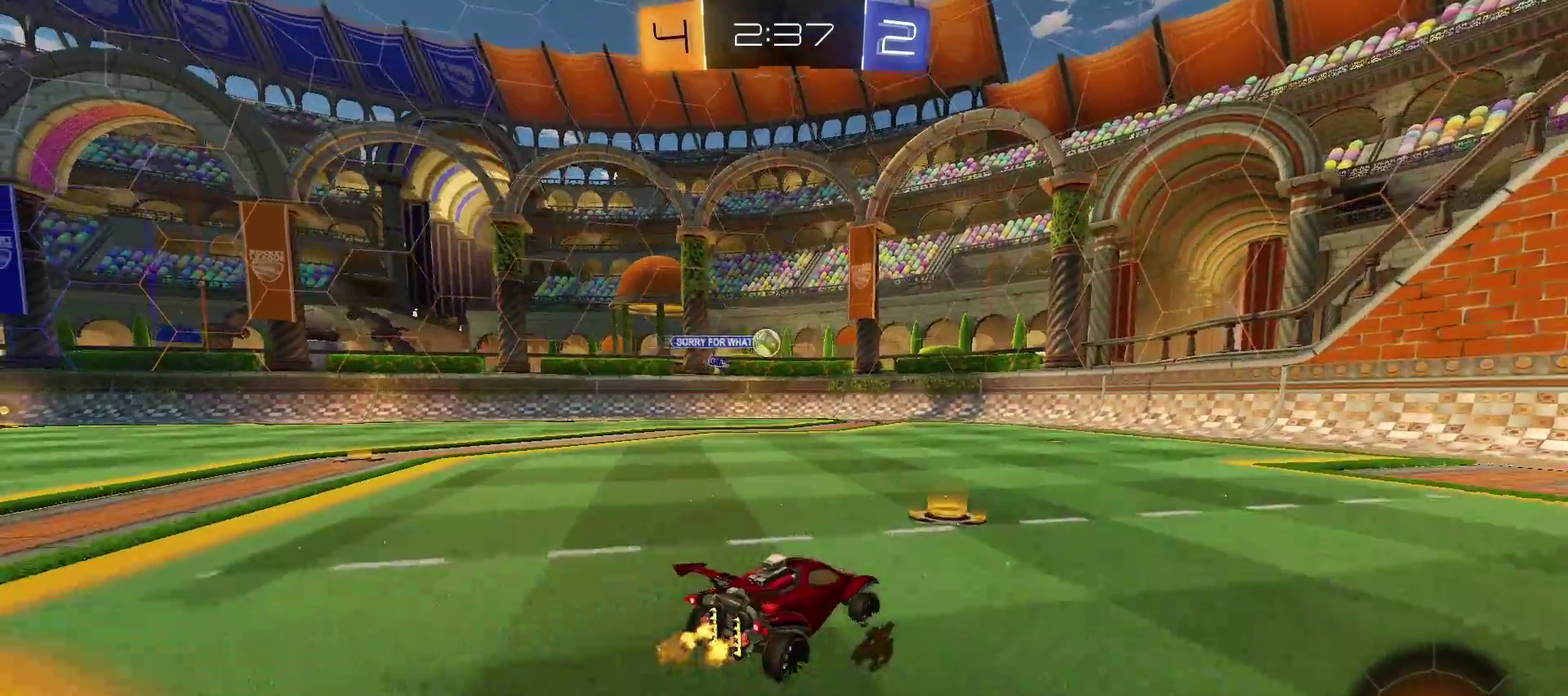
{"buttons": ["R2"], "left_stick": "down-right", "right_stick": "center", "events": [[117, "R2", "up"], [433, "R2", "down"]]}
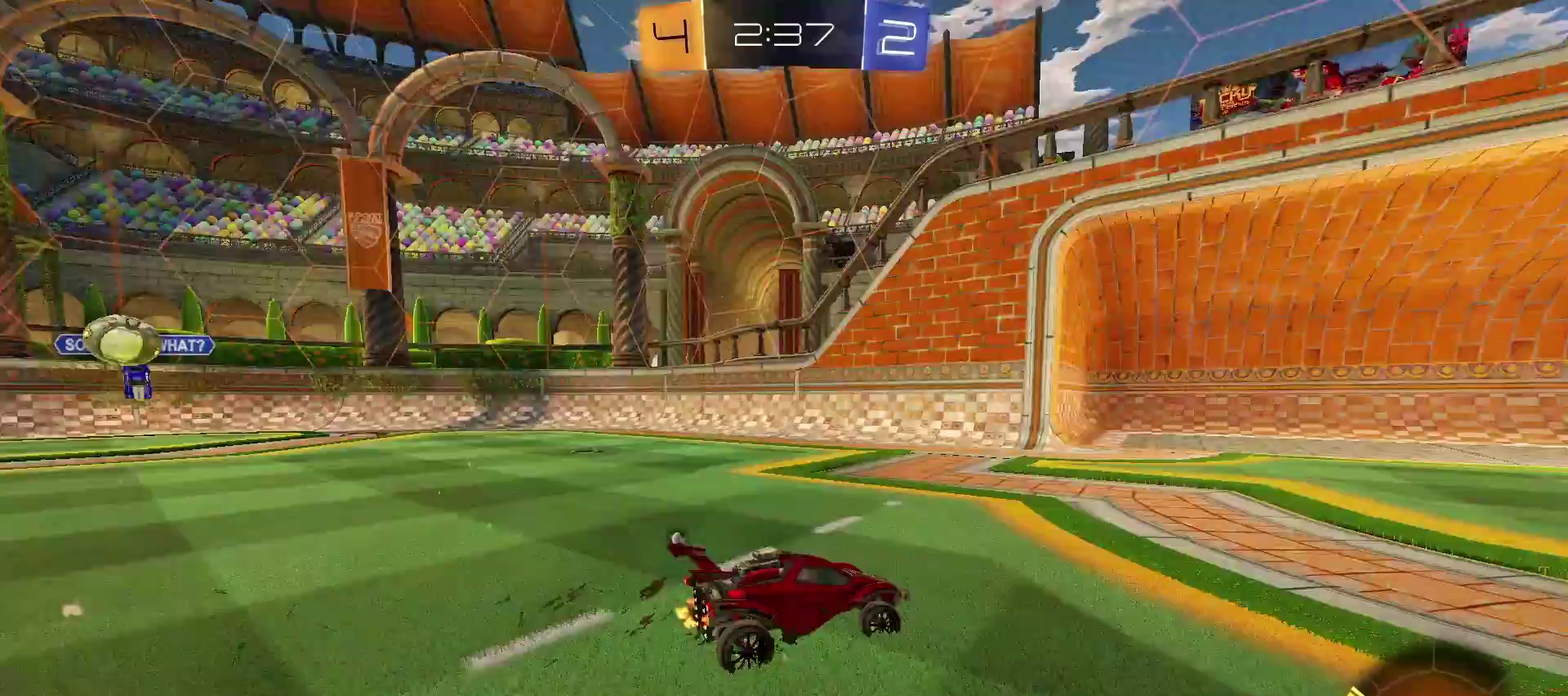
{"buttons": ["CIRCLE", "R2"], "left_stick": "center", "right_stick": "center", "events": [[33, "CIRCLE", "down"], [133, "CIRCLE", "up"], [250, "left_stick", "center"], [467, "CIRCLE", "down"]]}
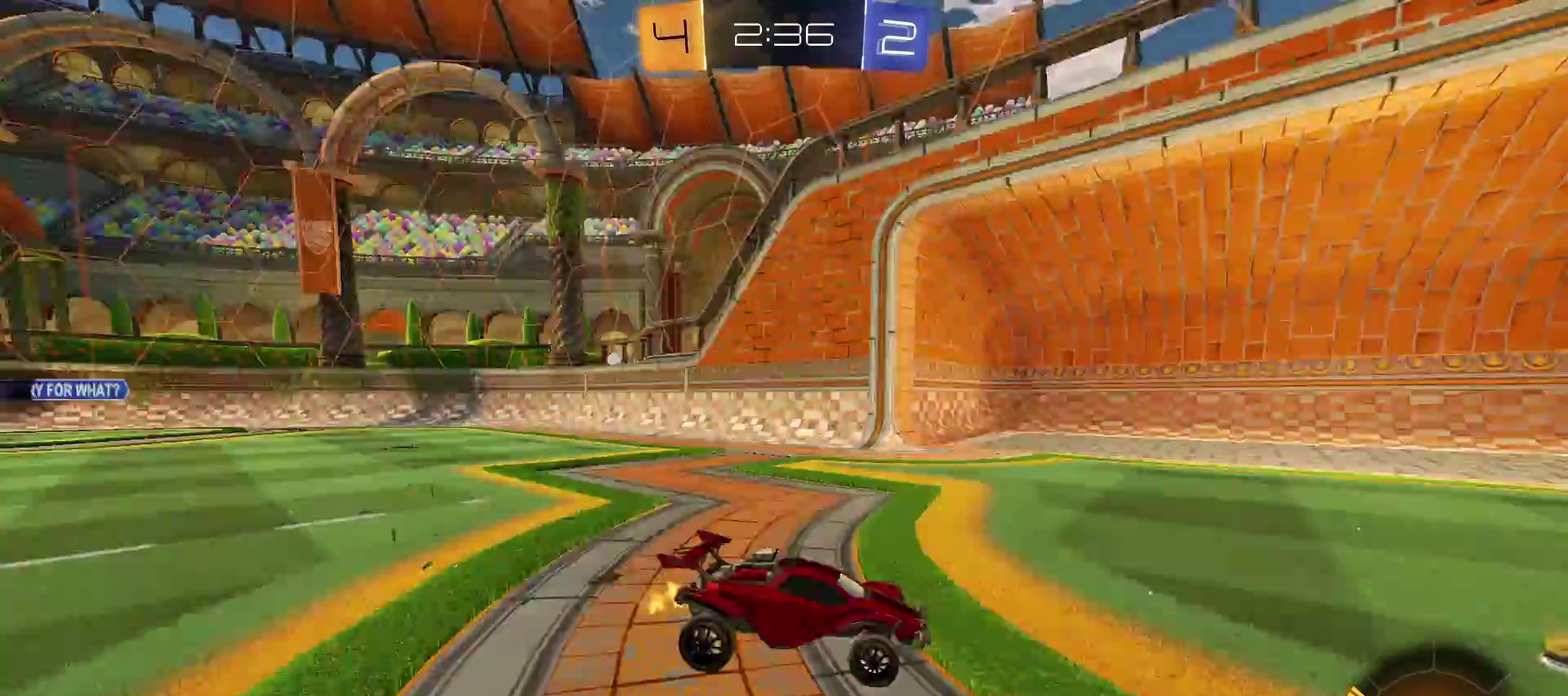
{"buttons": ["CROSS", "R2"], "left_stick": "left", "right_stick": "center", "events": [[33, "CIRCLE", "up"], [200, "left_stick", "left"], [333, "CROSS", "down"]]}
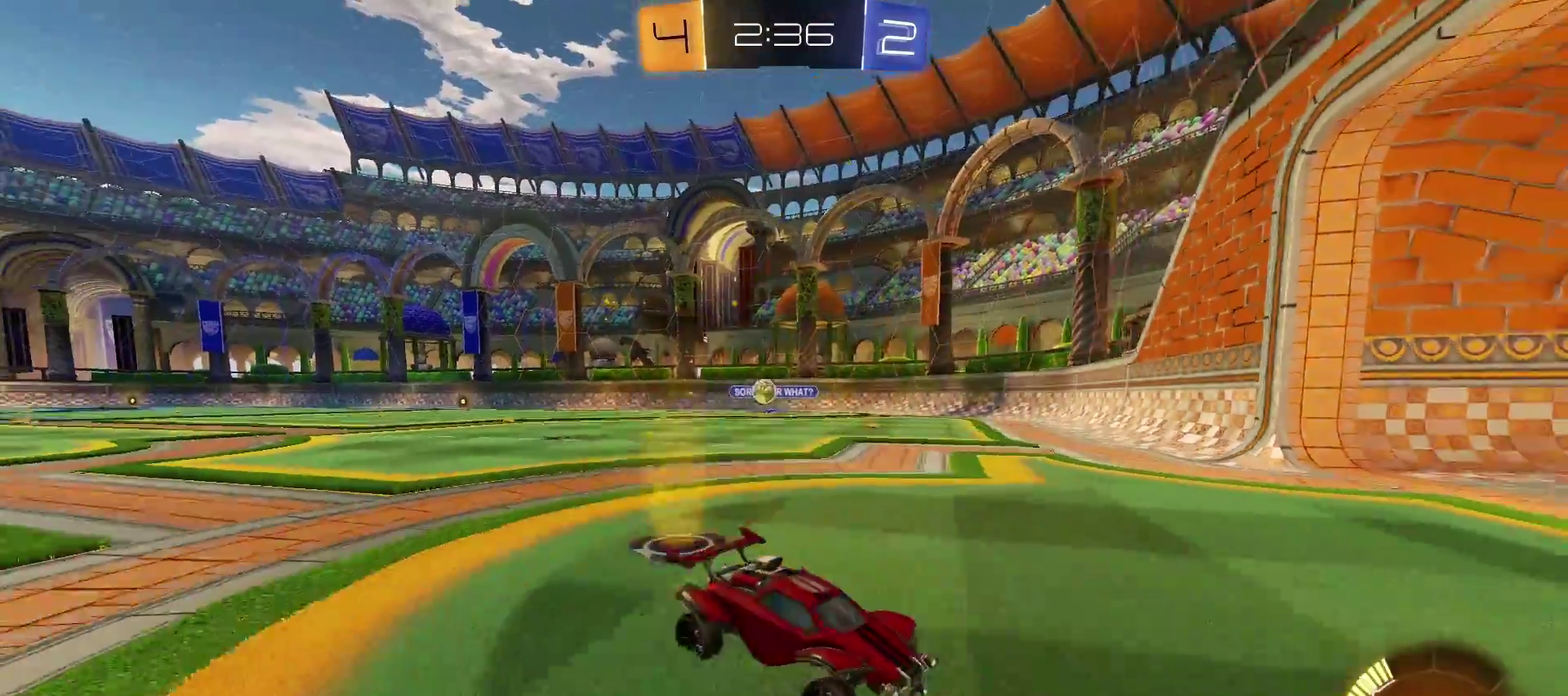
{"buttons": [], "left_stick": "left", "right_stick": "center", "events": [[83, "CROSS", "up"], [350, "R2", "up"]]}
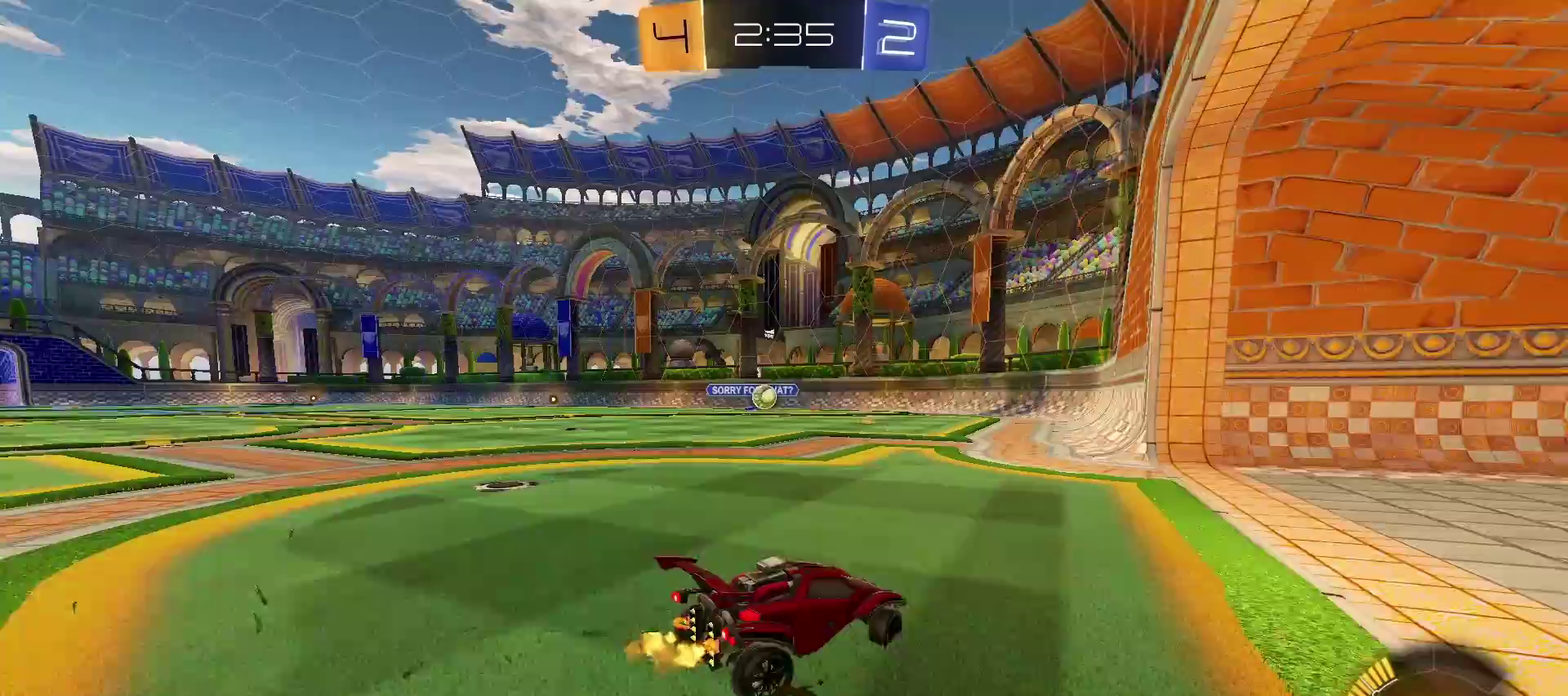
{"buttons": [], "left_stick": "center", "right_stick": "center", "events": [[300, "left_stick", "center"]]}
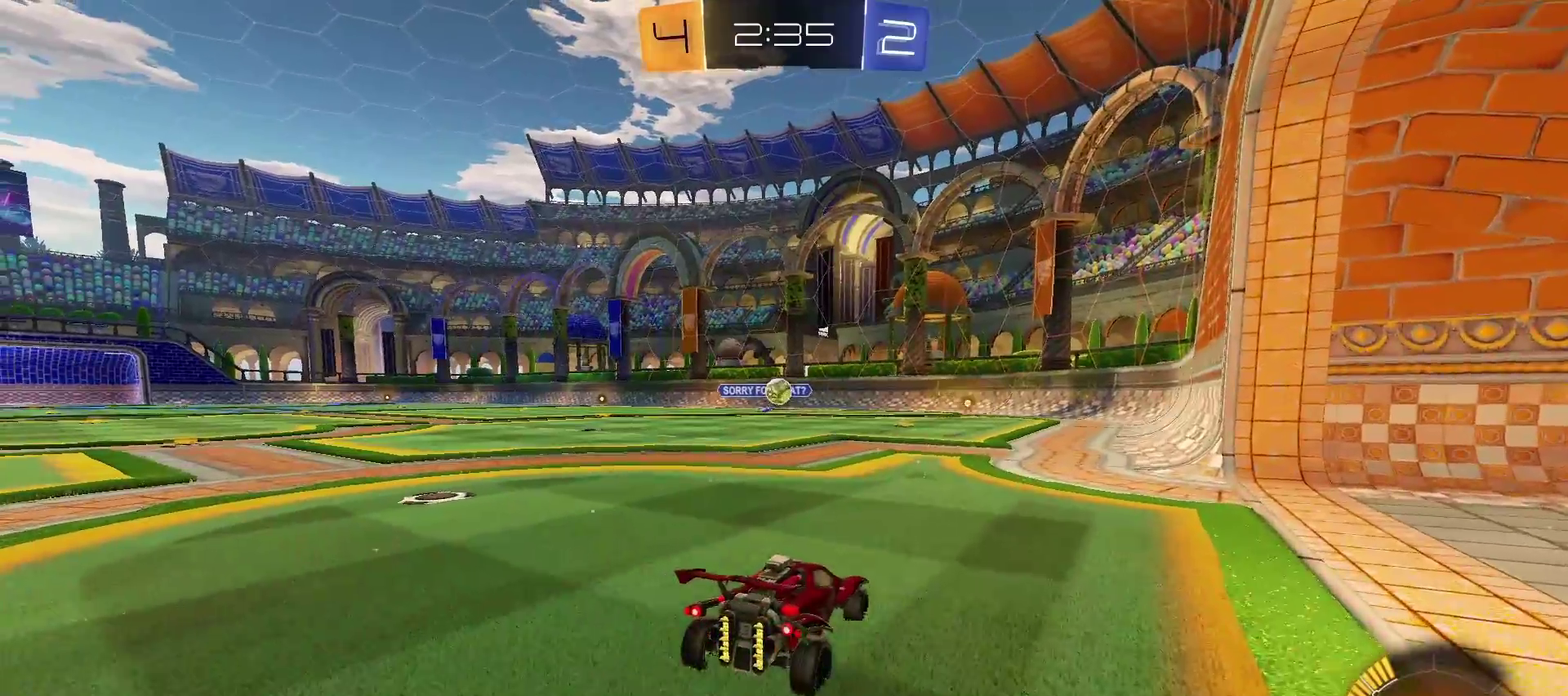
{"buttons": [], "left_stick": "center", "right_stick": "center", "events": []}
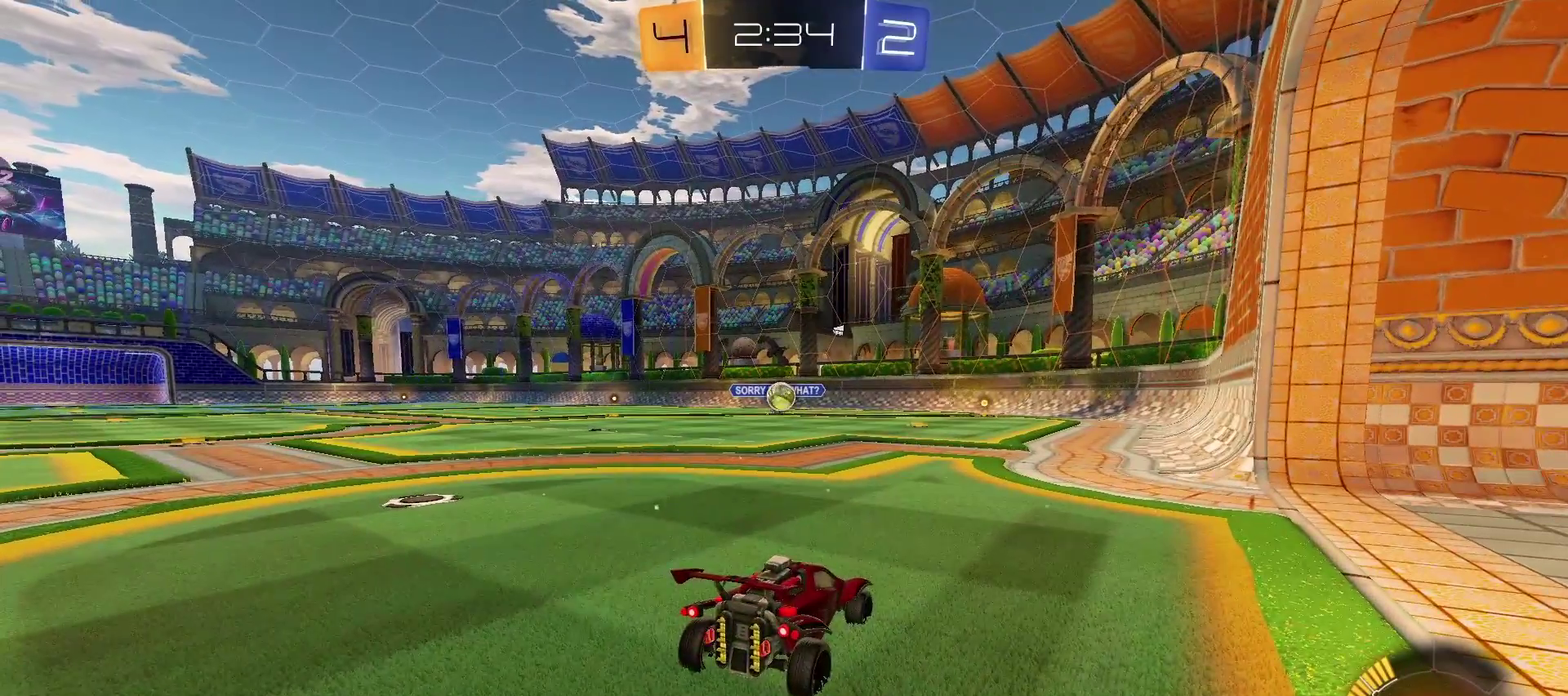
{"buttons": ["R2"], "left_stick": "center", "right_stick": "center", "events": [[500, "R2", "down"]]}
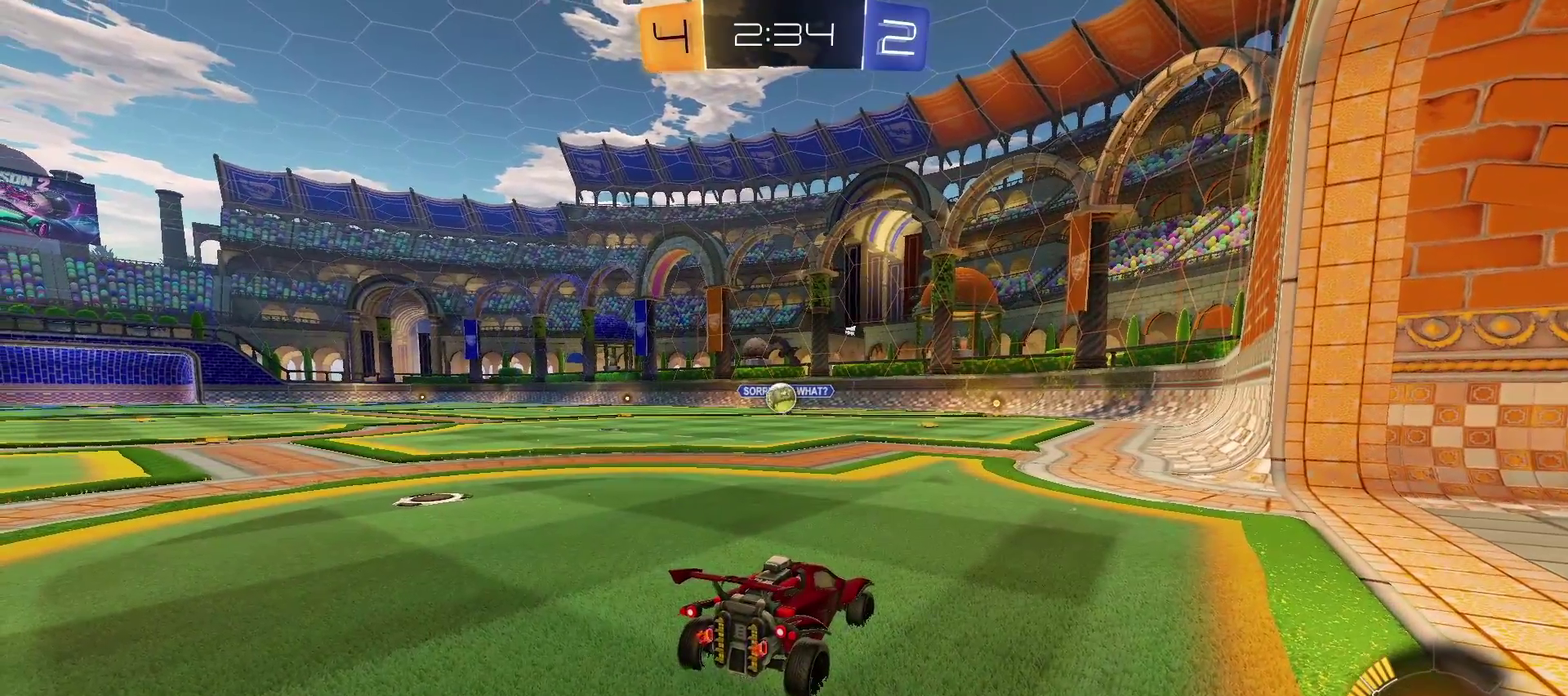
{"buttons": [], "left_stick": "center", "right_stick": "center", "events": [[200, "left_stick", "left"], [400, "R2", "up"], [400, "left_stick", "down-left"], [500, "left_stick", "center"]]}
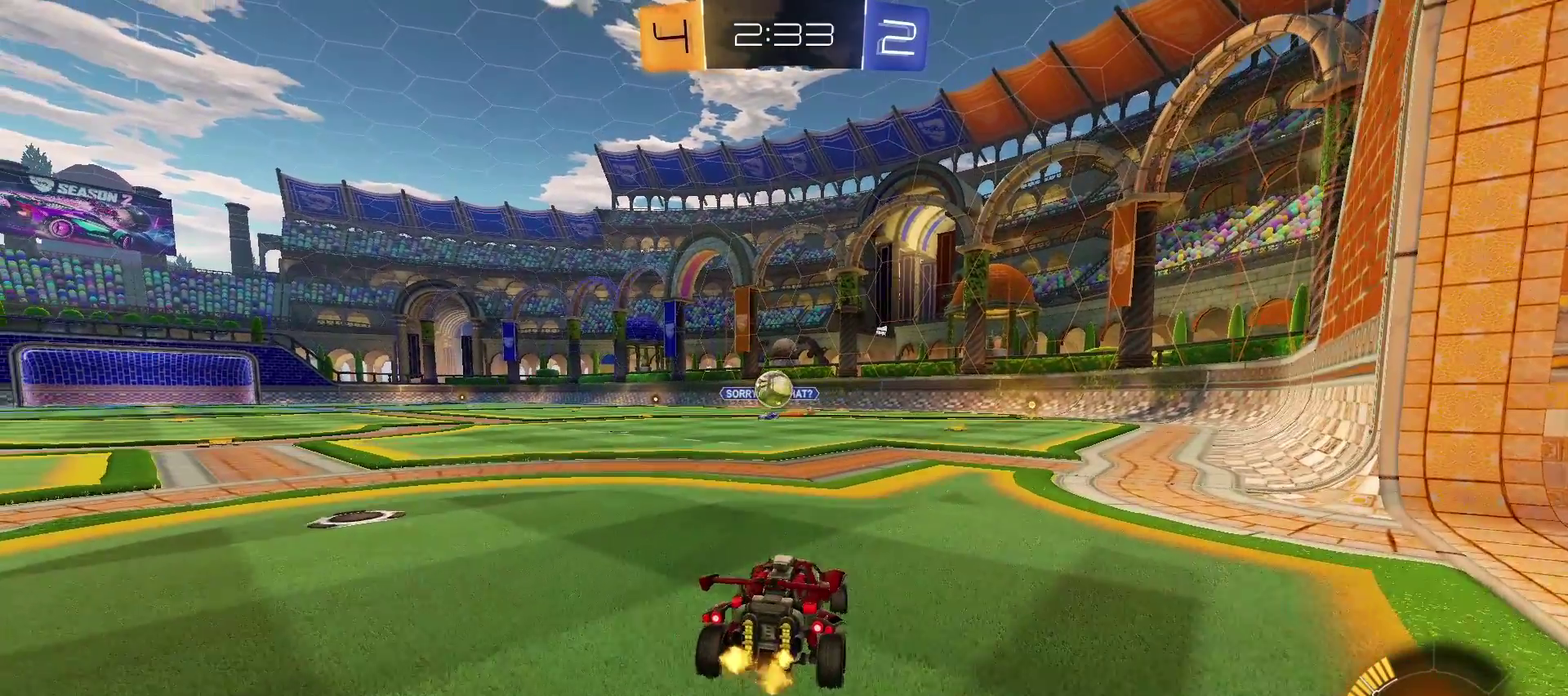
{"buttons": ["R2"], "left_stick": "center", "right_stick": "center"}
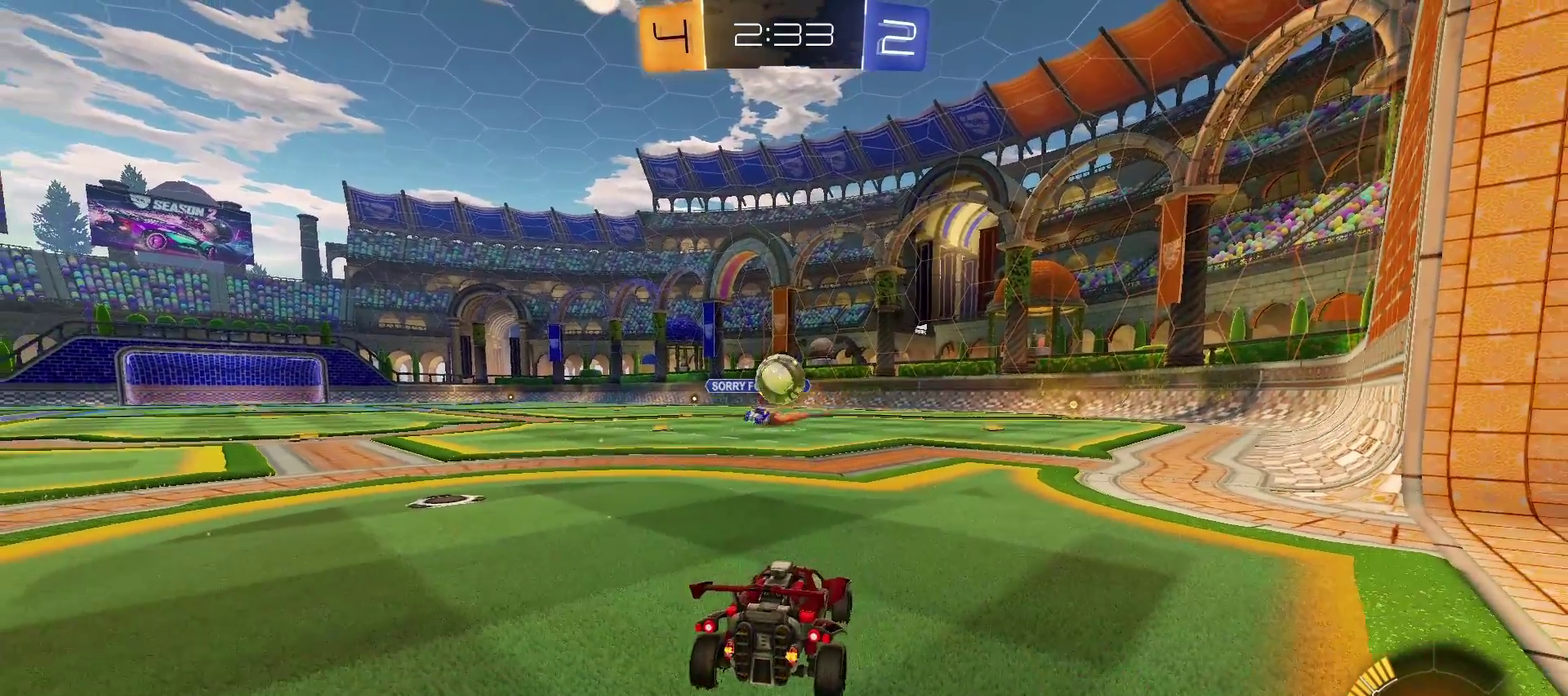
{"buttons": ["TRIANGLE", "R2"], "left_stick": "down-right", "right_stick": "center", "events": [[283, "SQUARE", "down"], [283, "TRIANGLE", "down"], [283, "left_stick", "down-right"], [500, "SQUARE", "up"]]}